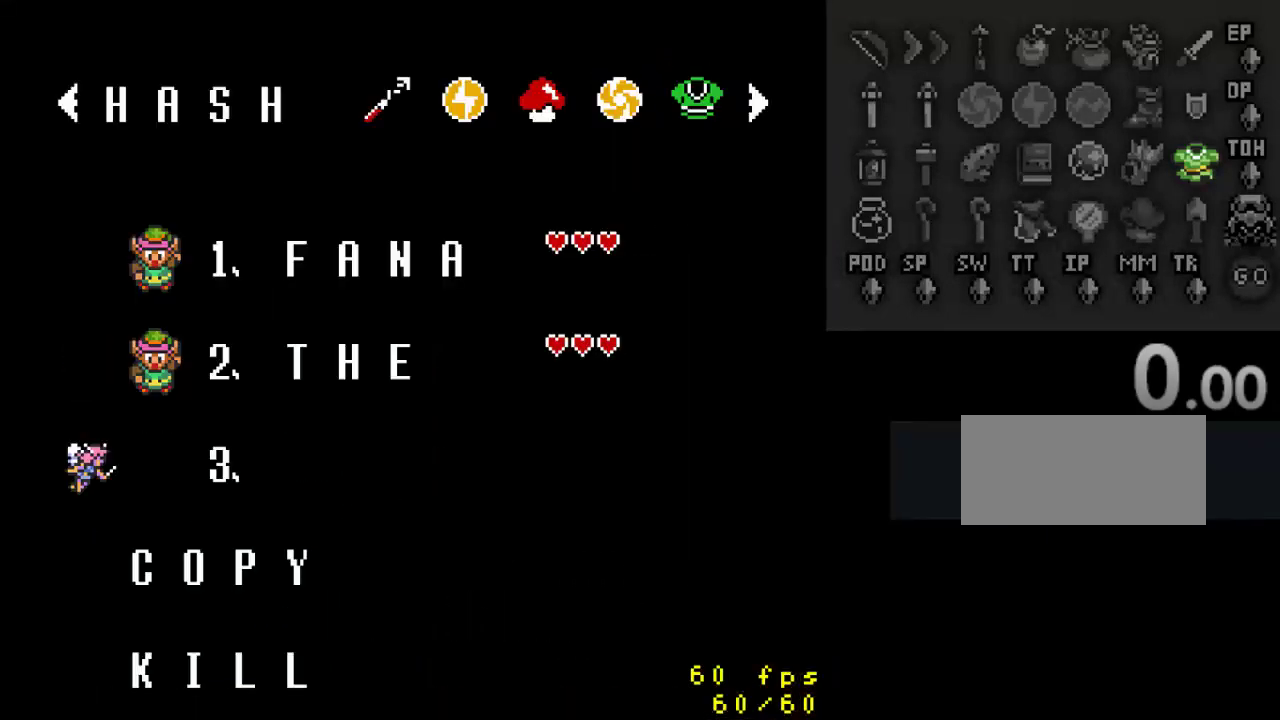
Gameplay with a controller (Nintendo layout); each line is a JSON object with the inputs held at the frame after it. "events" lists button and stick changes between this image and that frame as [ms after this image, input, new state], when the widget could be followed in between. Not read: L3 R3.
{"buttons": [], "events": [[100, "DPAD_DOWN", "up"]]}
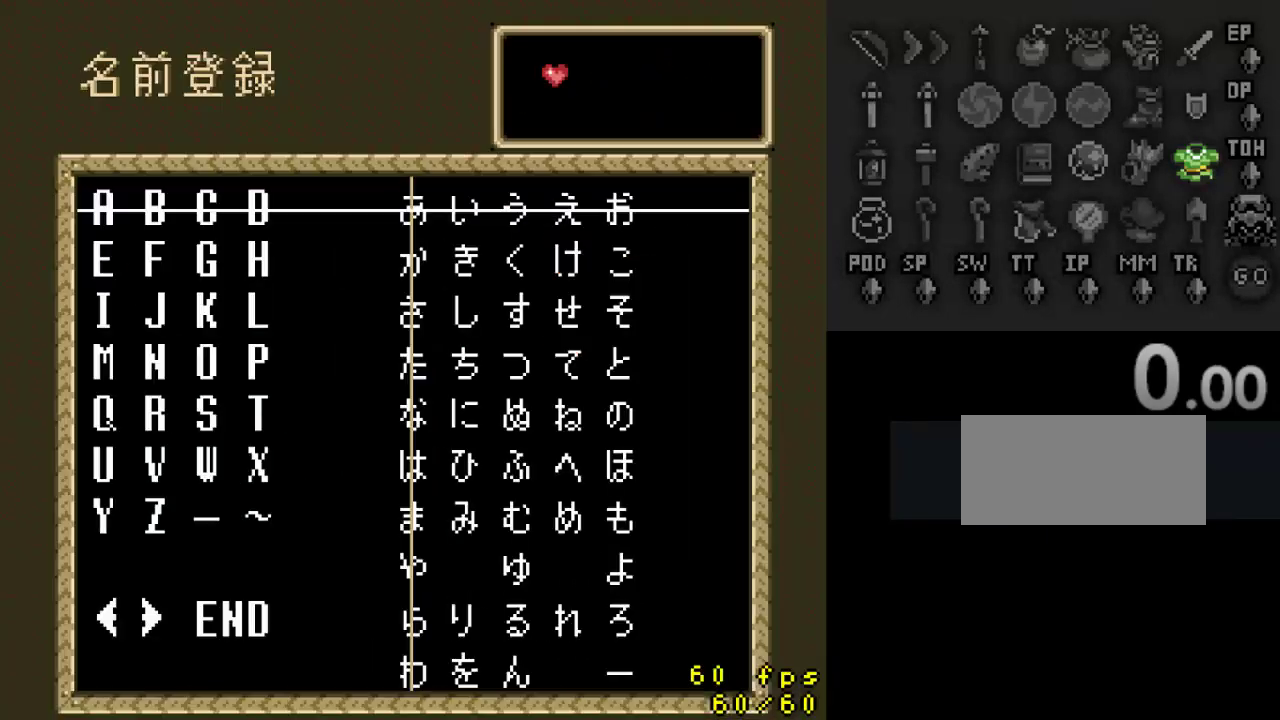
{"buttons": ["DPAD_DOWN", "DPAD_LEFT"], "events": [[200, "DPAD_DOWN", "down"], [433, "DPAD_LEFT", "down"]]}
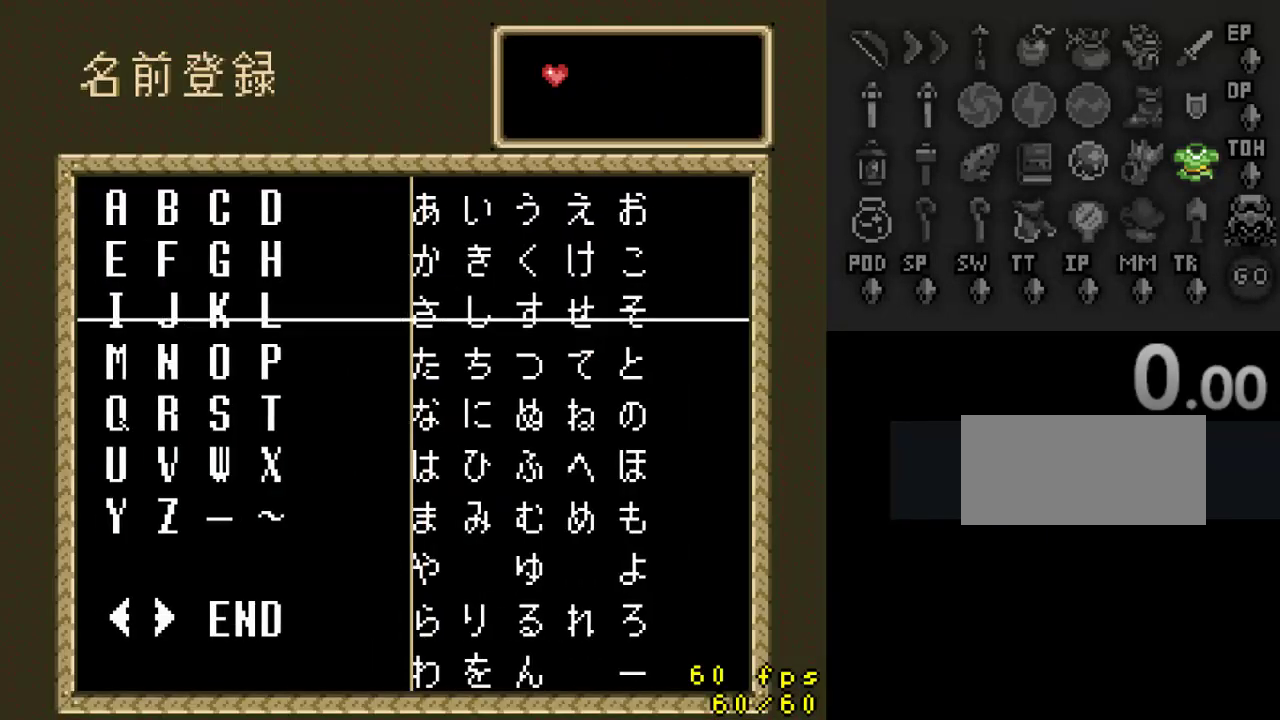
{"buttons": [], "events": [[267, "DPAD_LEFT", "up"], [300, "DPAD_DOWN", "up"]]}
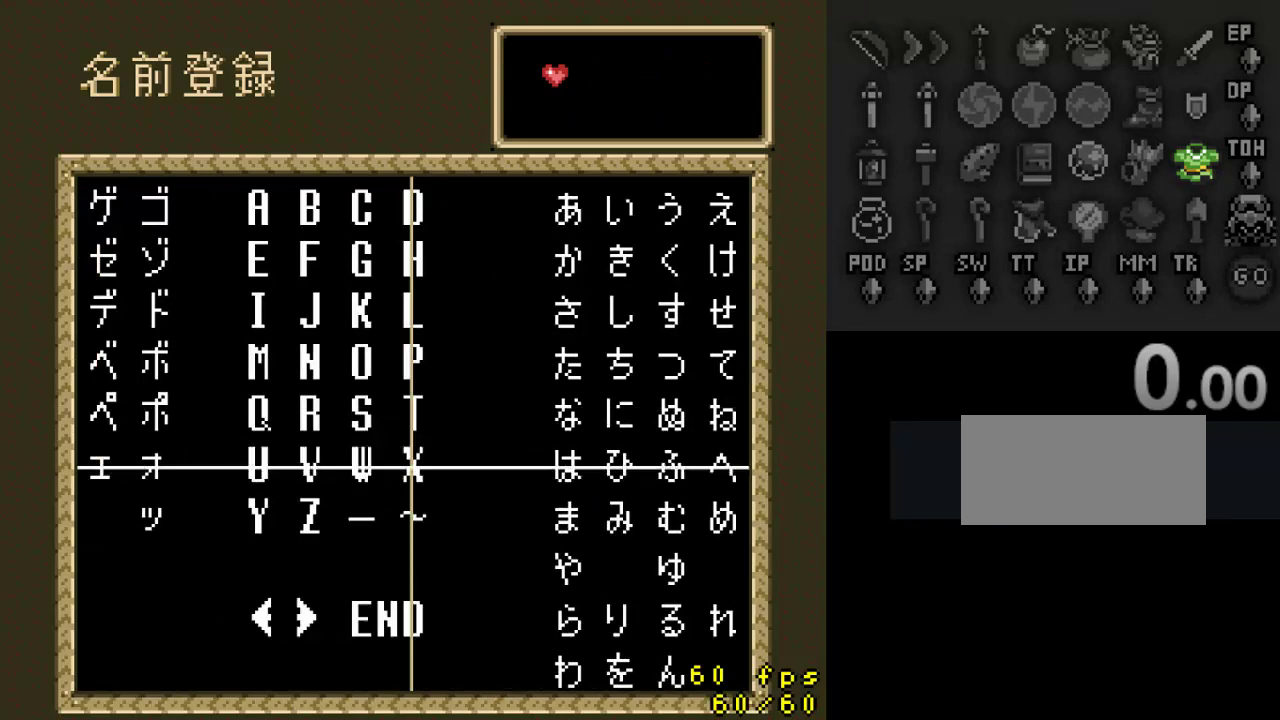
{"buttons": [], "events": [[300, "DPAD_LEFT", "down"], [400, "DPAD_LEFT", "up"]]}
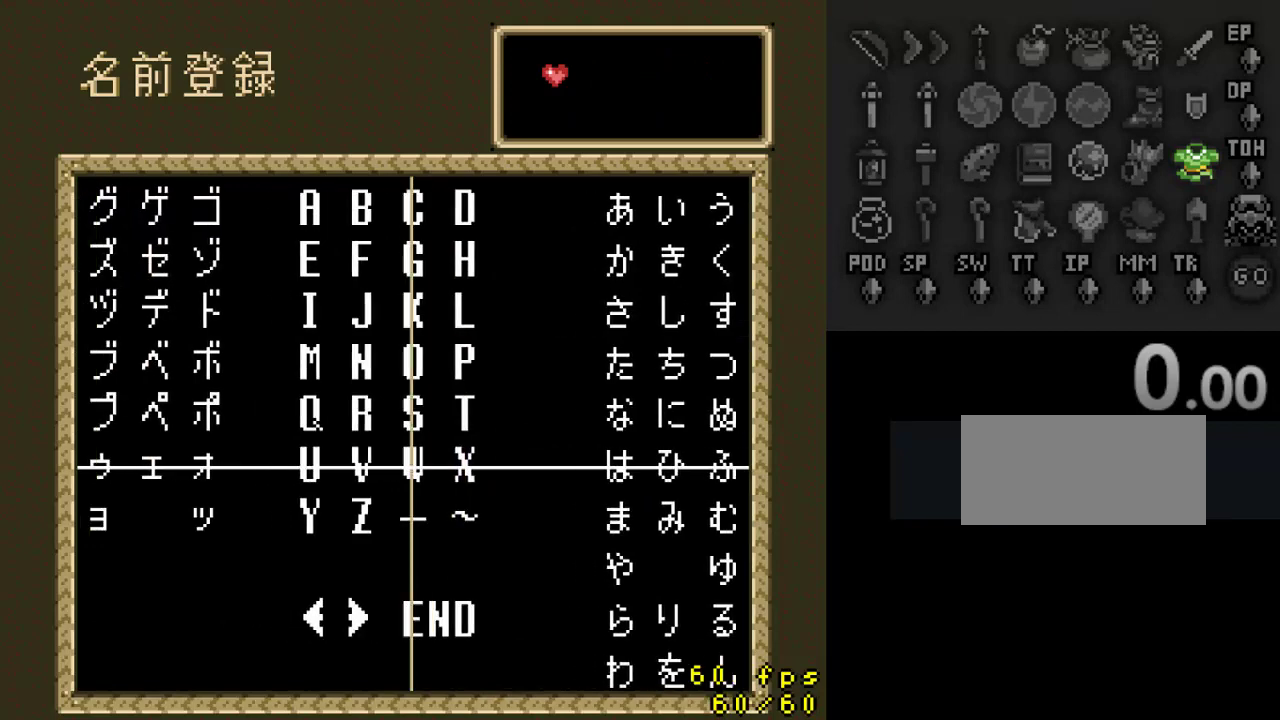
{"buttons": ["DPAD_UP"], "events": [[67, "A", "down"], [167, "A", "up"], [267, "DPAD_LEFT", "down"], [367, "DPAD_LEFT", "up"], [433, "DPAD_UP", "down"]]}
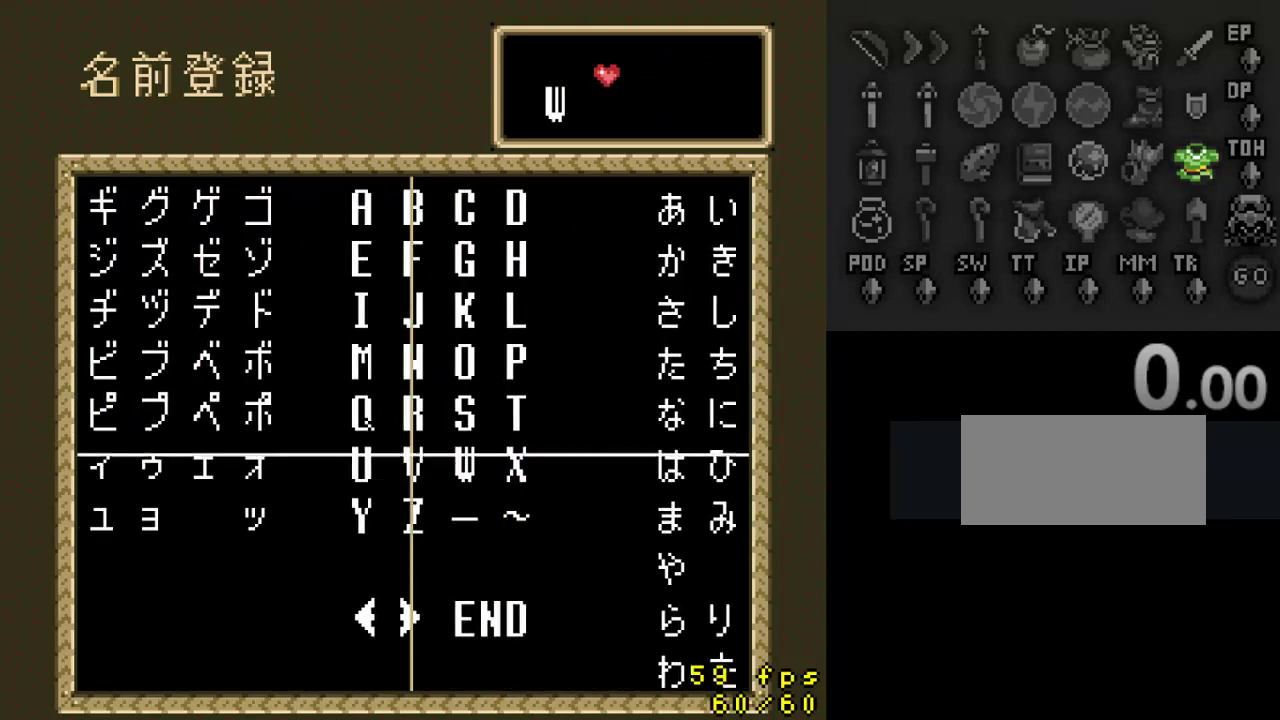
{"buttons": ["A"], "events": [[67, "DPAD_UP", "up"], [133, "DPAD_UP", "down"], [233, "DPAD_UP", "up"], [467, "A", "down"]]}
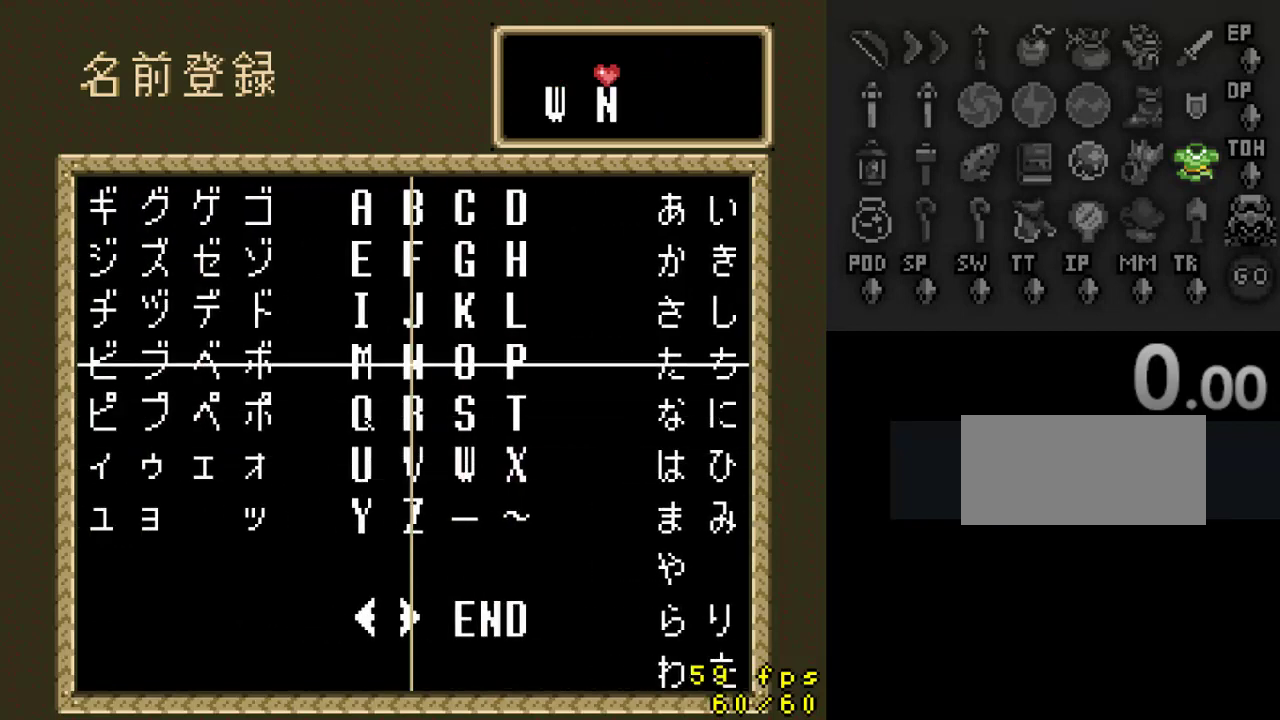
{"buttons": ["DPAD_UP"], "events": [[67, "A", "up"], [100, "DPAD_UP", "down"], [200, "DPAD_UP", "up"], [300, "DPAD_UP", "down"], [400, "DPAD_UP", "up"], [467, "DPAD_UP", "down"]]}
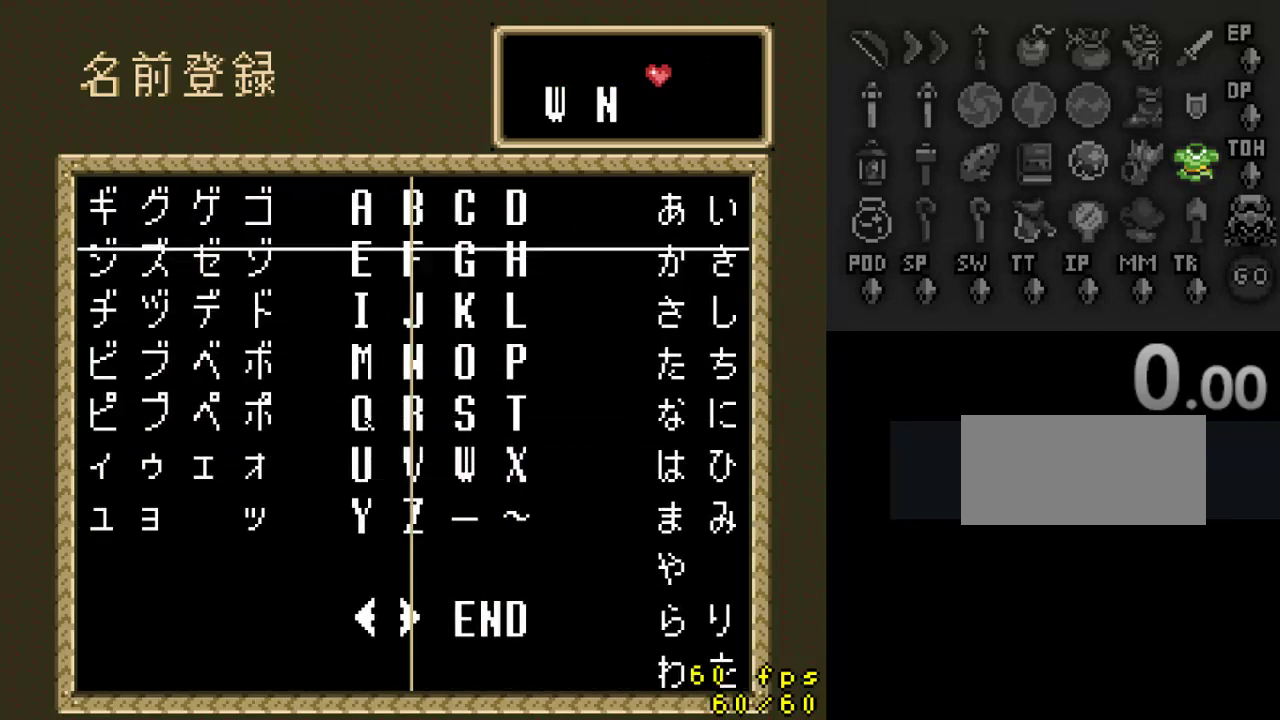
{"buttons": ["DPAD_RIGHT"], "events": [[100, "DPAD_UP", "up"], [233, "DPAD_RIGHT", "down"], [333, "DPAD_RIGHT", "up"], [433, "DPAD_RIGHT", "down"]]}
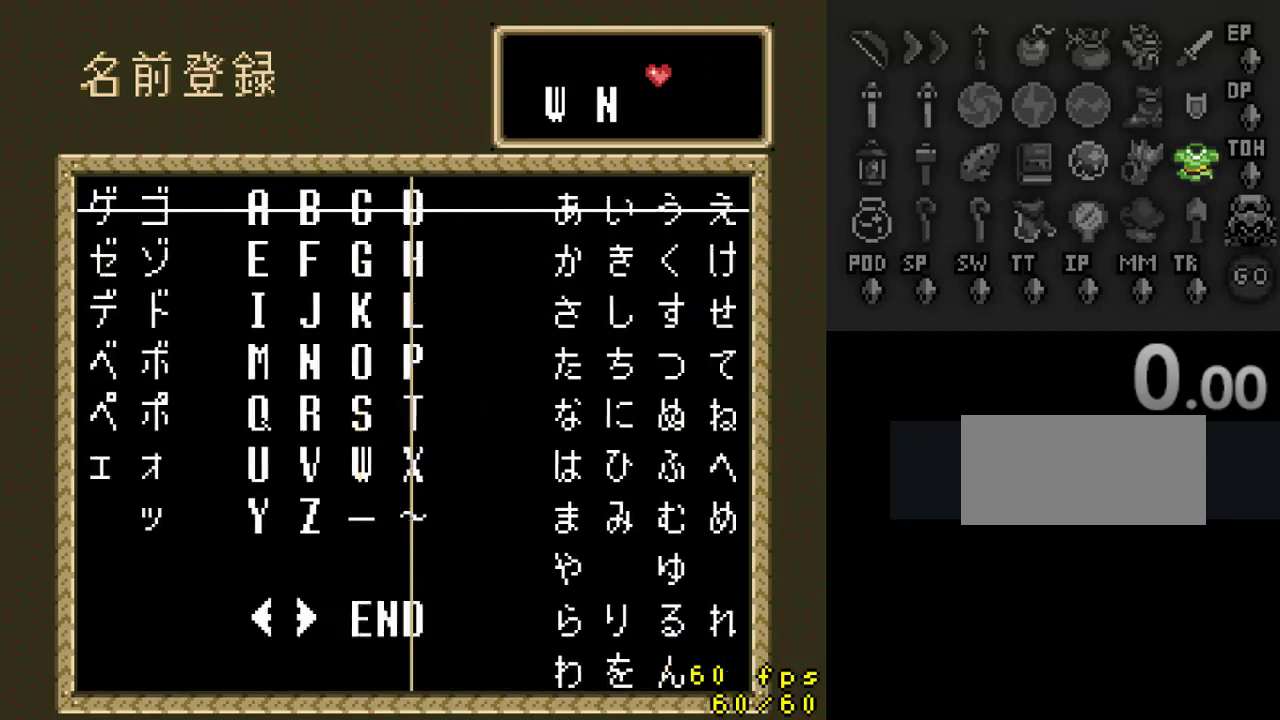
{"buttons": [], "events": [[33, "DPAD_RIGHT", "up"], [200, "A", "down"], [300, "A", "up"]]}
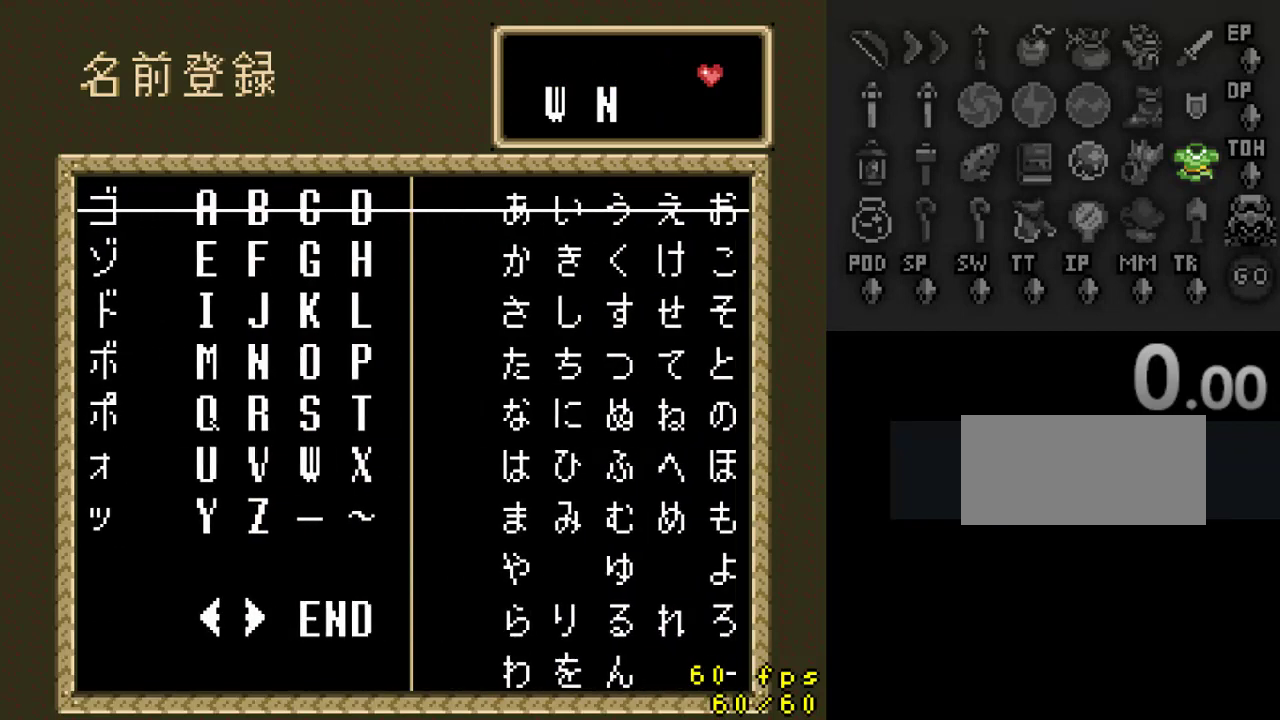
{"buttons": [], "events": [[200, "DPAD_LEFT", "down"], [333, "DPAD_LEFT", "up"]]}
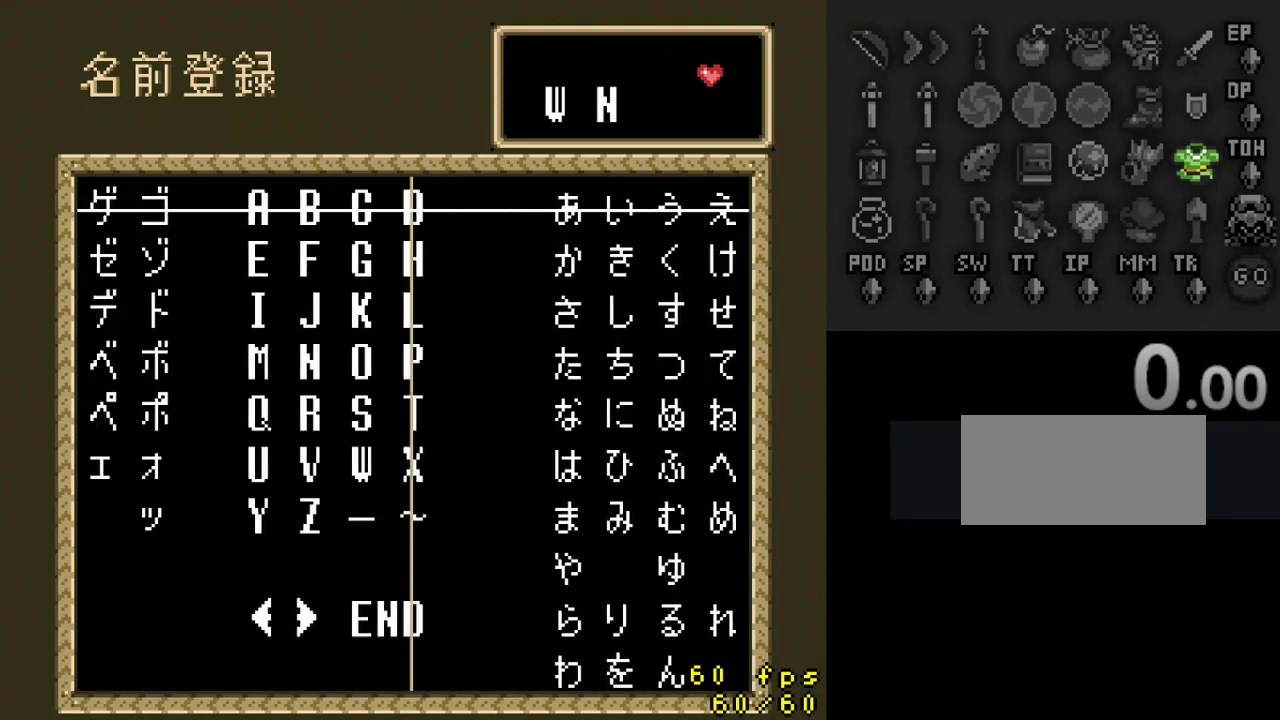
{"buttons": [], "events": []}
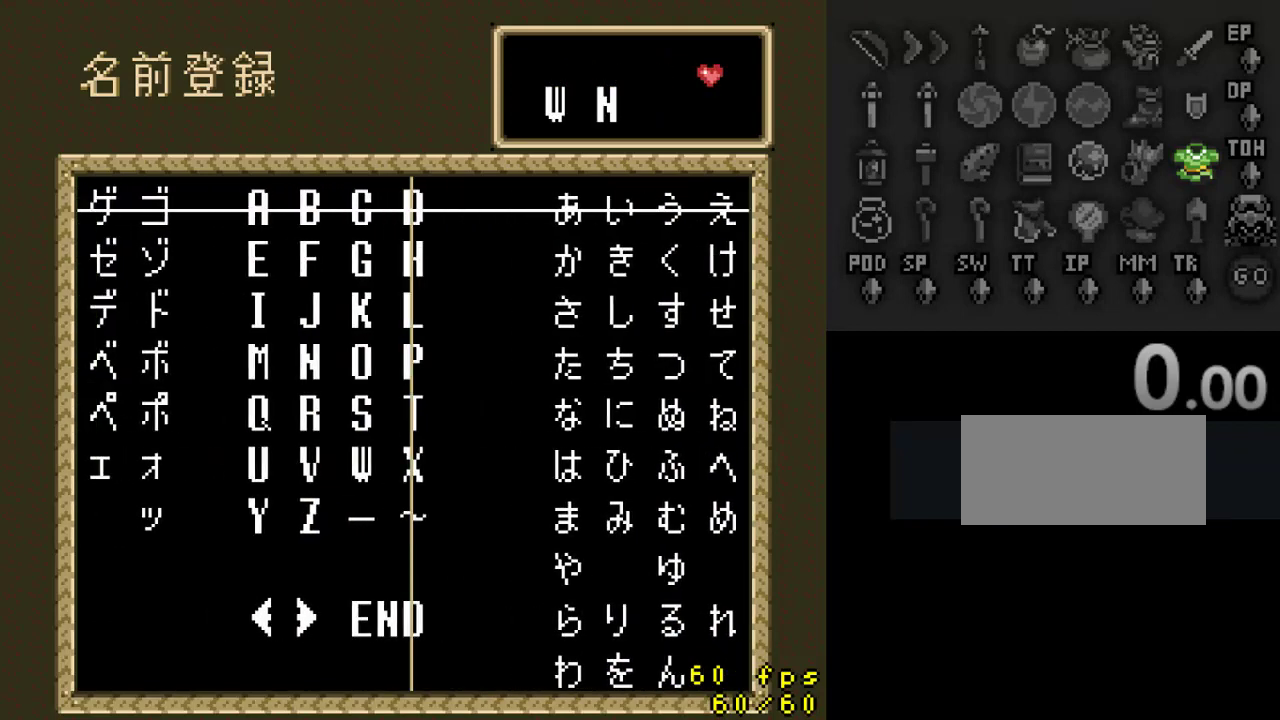
{"buttons": ["DPAD_UP"], "events": [[167, "DPAD_DOWN", "down"], [267, "DPAD_DOWN", "up"], [367, "DPAD_UP", "down"], [467, "DPAD_UP", "up"], [500, "DPAD_UP", "down"]]}
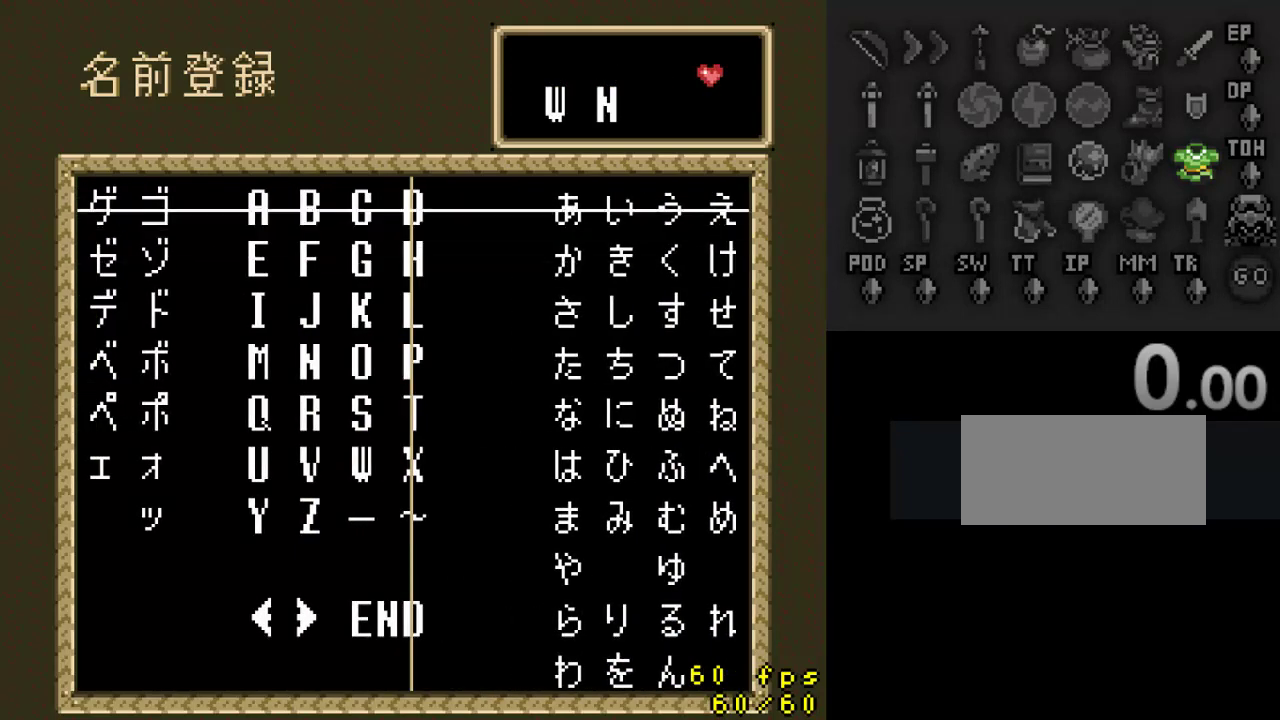
{"buttons": ["DPAD_LEFT"], "events": [[133, "DPAD_UP", "up"], [400, "DPAD_LEFT", "down"]]}
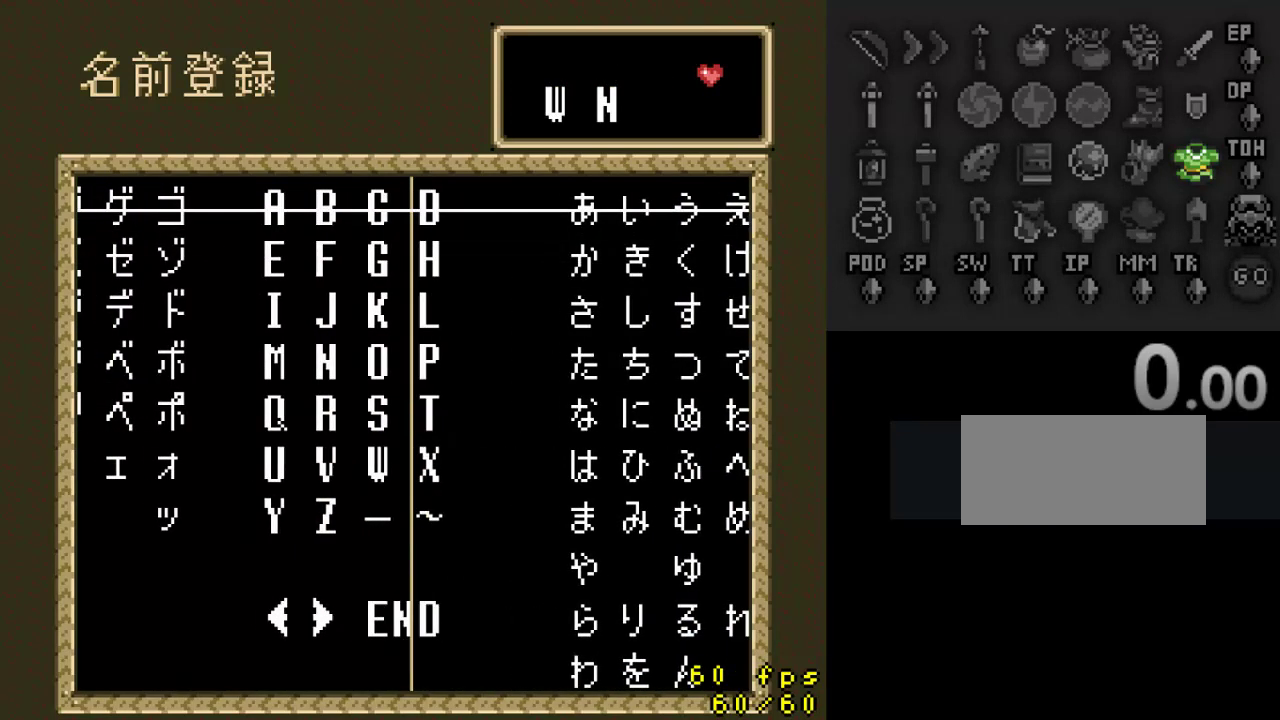
{"buttons": ["DPAD_DOWN"], "events": [[33, "DPAD_DOWN", "down"], [267, "DPAD_LEFT", "up"]]}
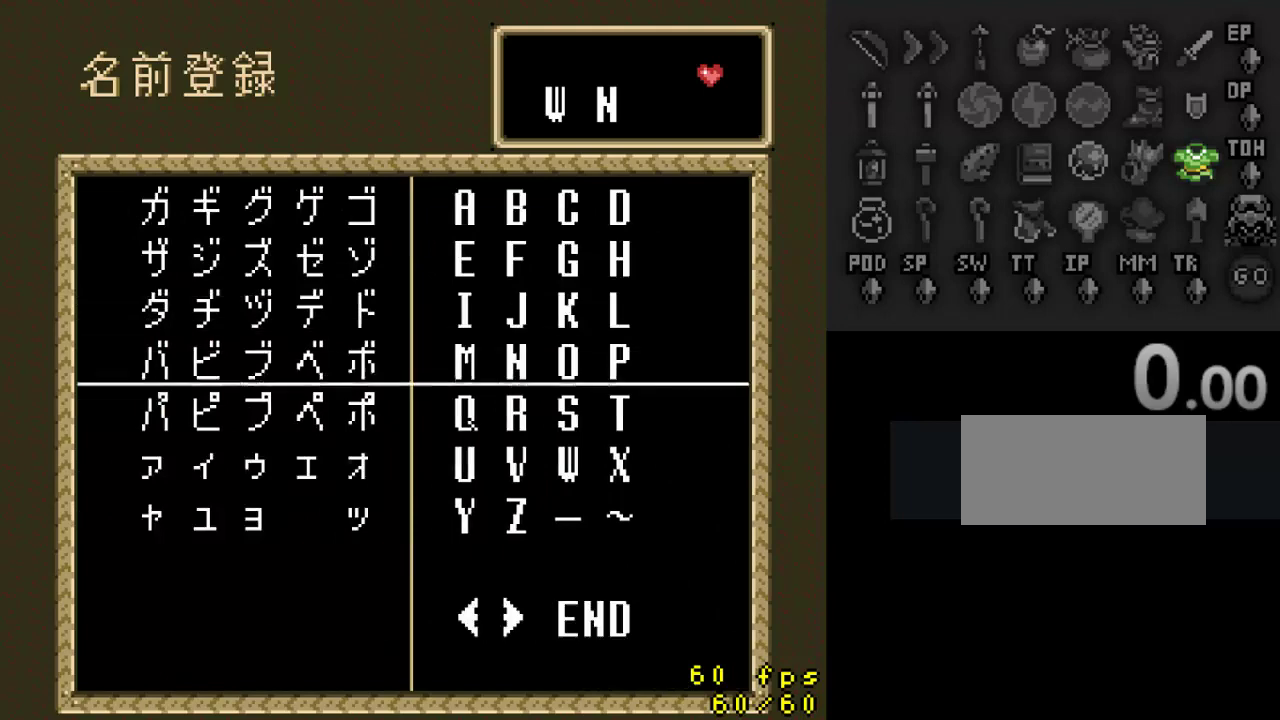
{"buttons": ["DPAD_DOWN"], "events": [[200, "DPAD_RIGHT", "down"], [300, "DPAD_RIGHT", "up"]]}
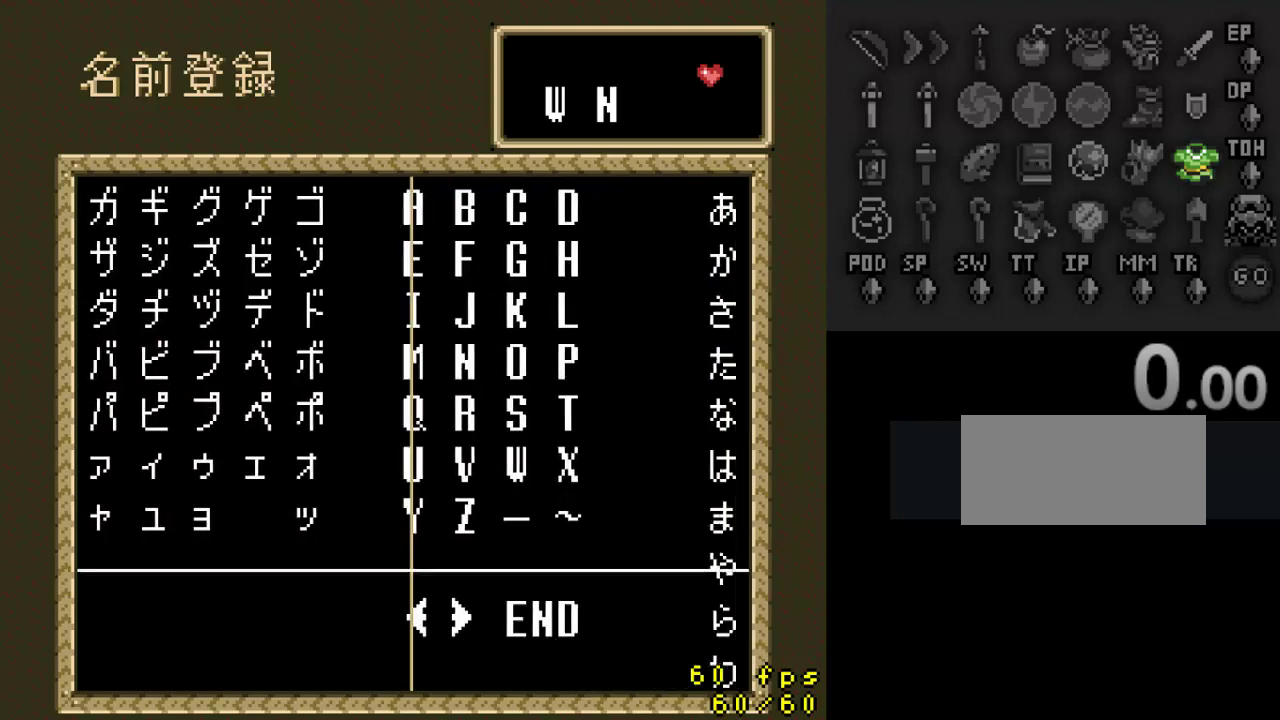
{"buttons": [], "events": [[233, "DPAD_DOWN", "up"], [333, "A", "down"], [433, "A", "up"]]}
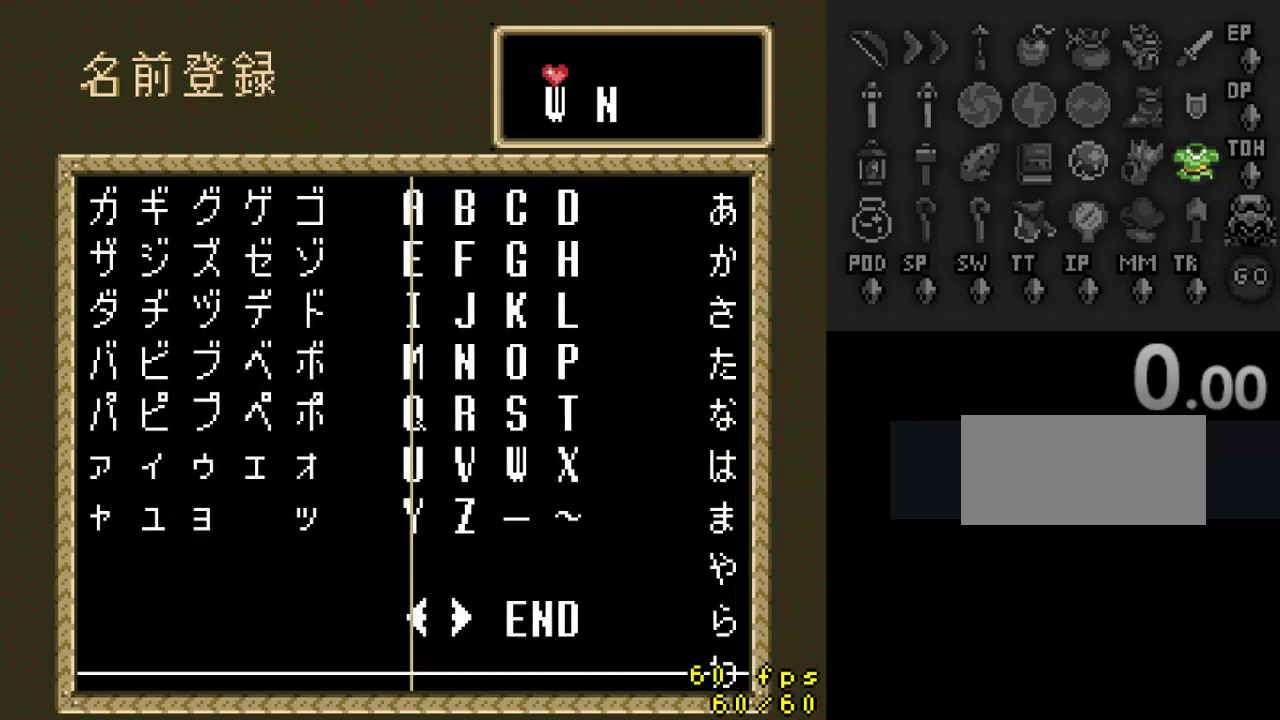
{"buttons": ["DPAD_UP"], "events": [[300, "DPAD_UP", "down"]]}
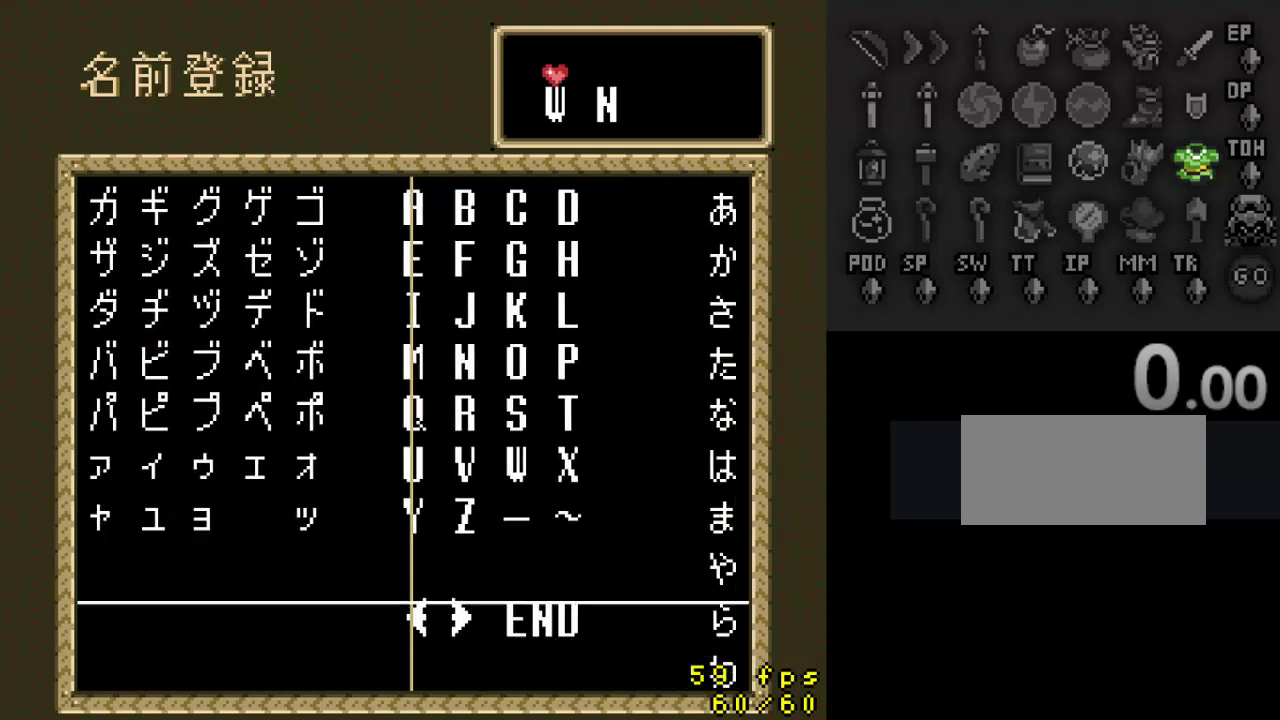
{"buttons": ["DPAD_DOWN"], "events": [[233, "DPAD_UP", "up"], [367, "DPAD_DOWN", "down"]]}
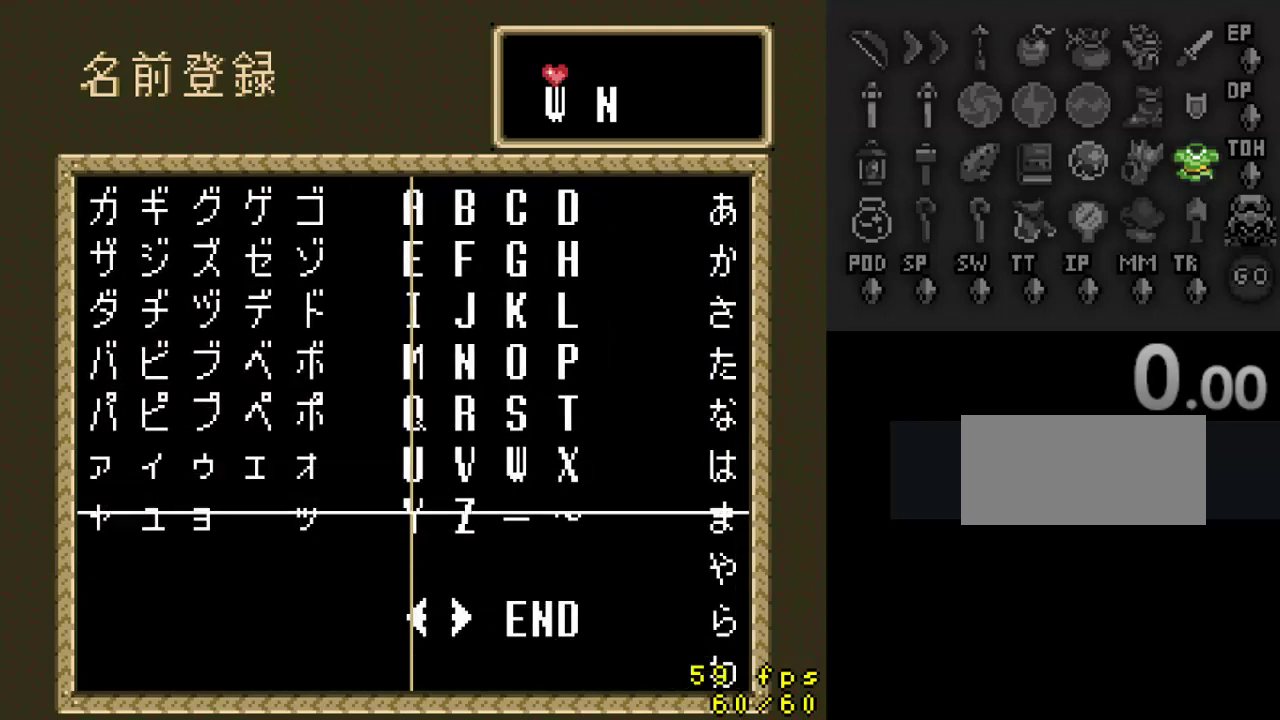
{"buttons": [], "events": [[200, "DPAD_RIGHT", "down"], [233, "DPAD_DOWN", "up"], [333, "DPAD_RIGHT", "up"]]}
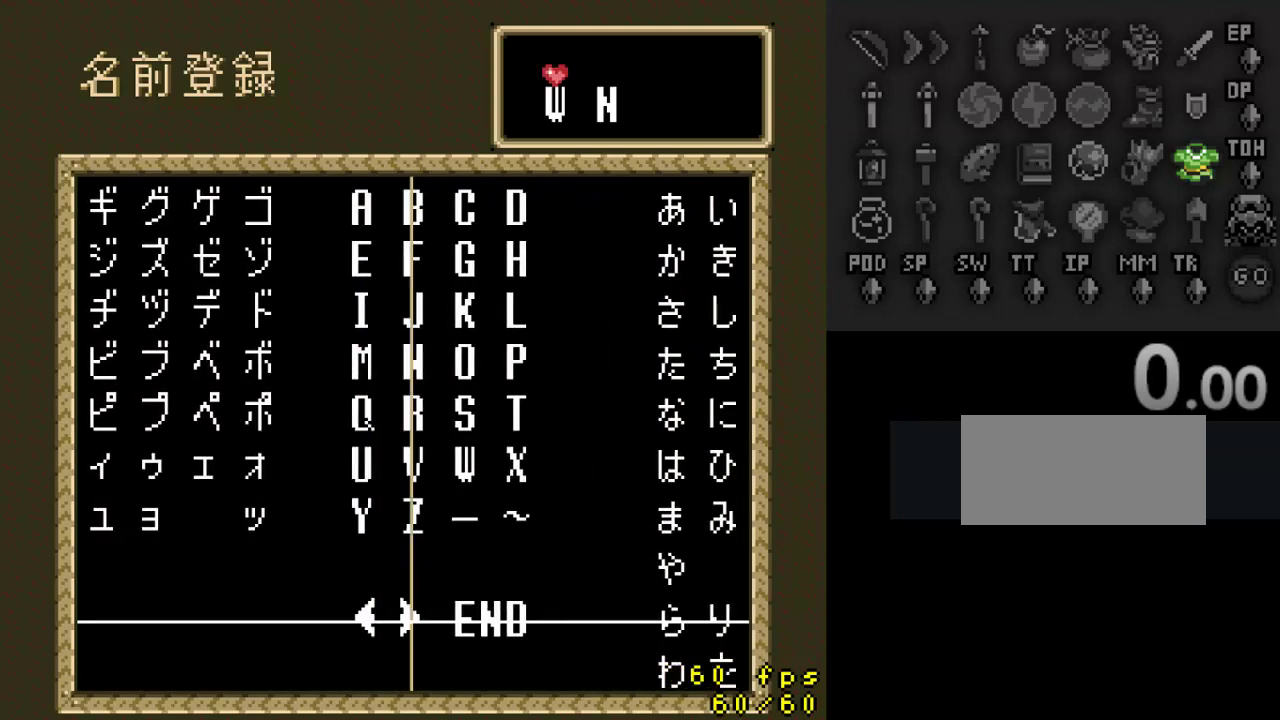
{"buttons": [], "events": [[133, "A", "down"], [267, "A", "up"]]}
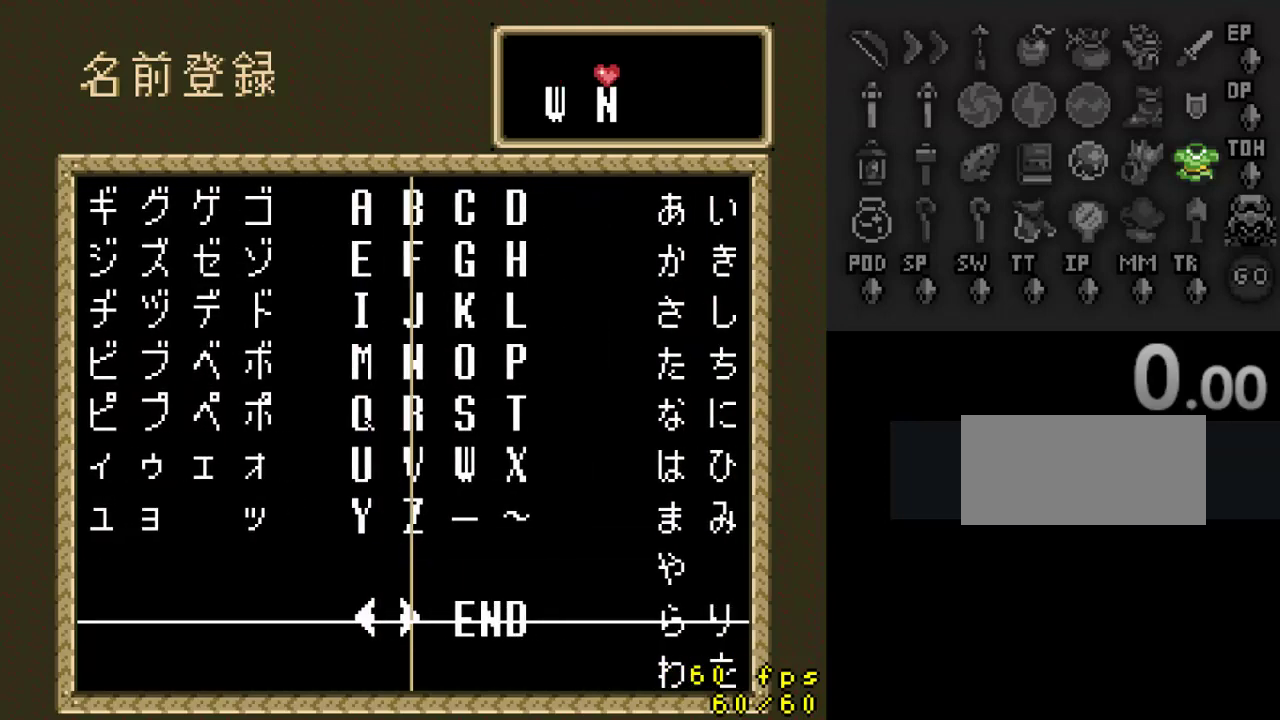
{"buttons": [], "events": [[200, "A", "down"], [333, "A", "up"]]}
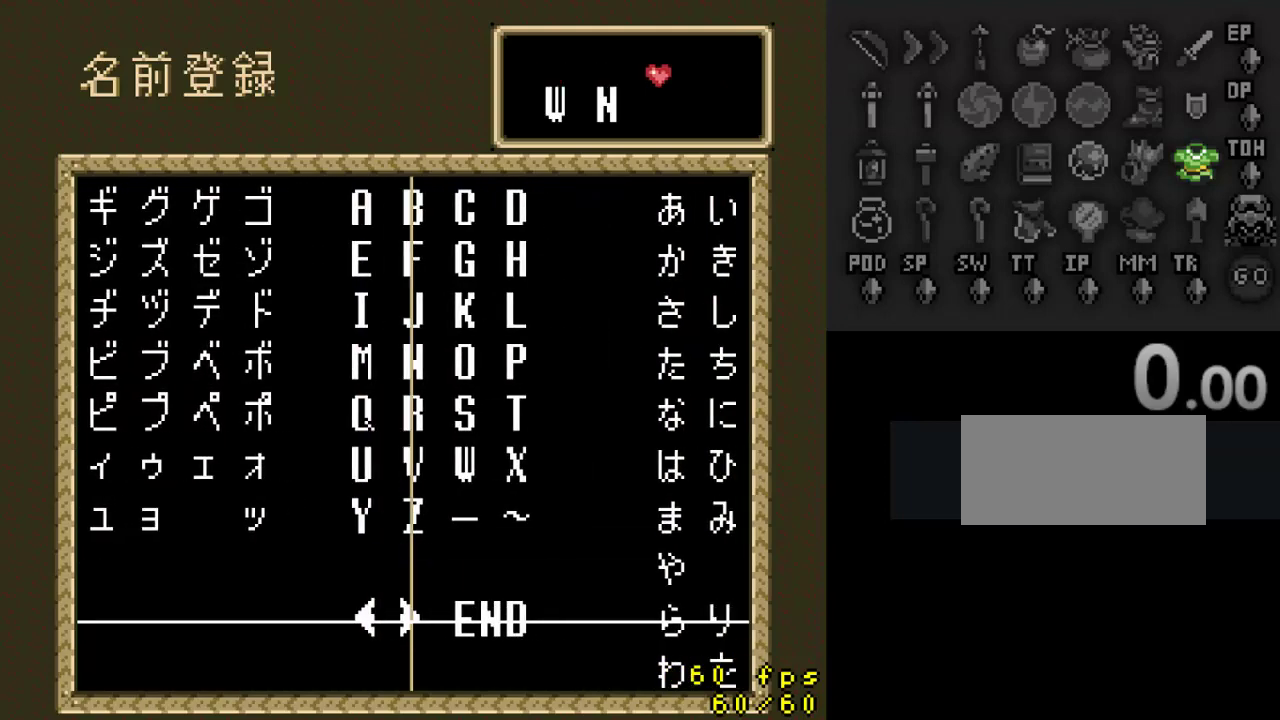
{"buttons": ["DPAD_UP"], "events": [[33, "DPAD_UP", "down"]]}
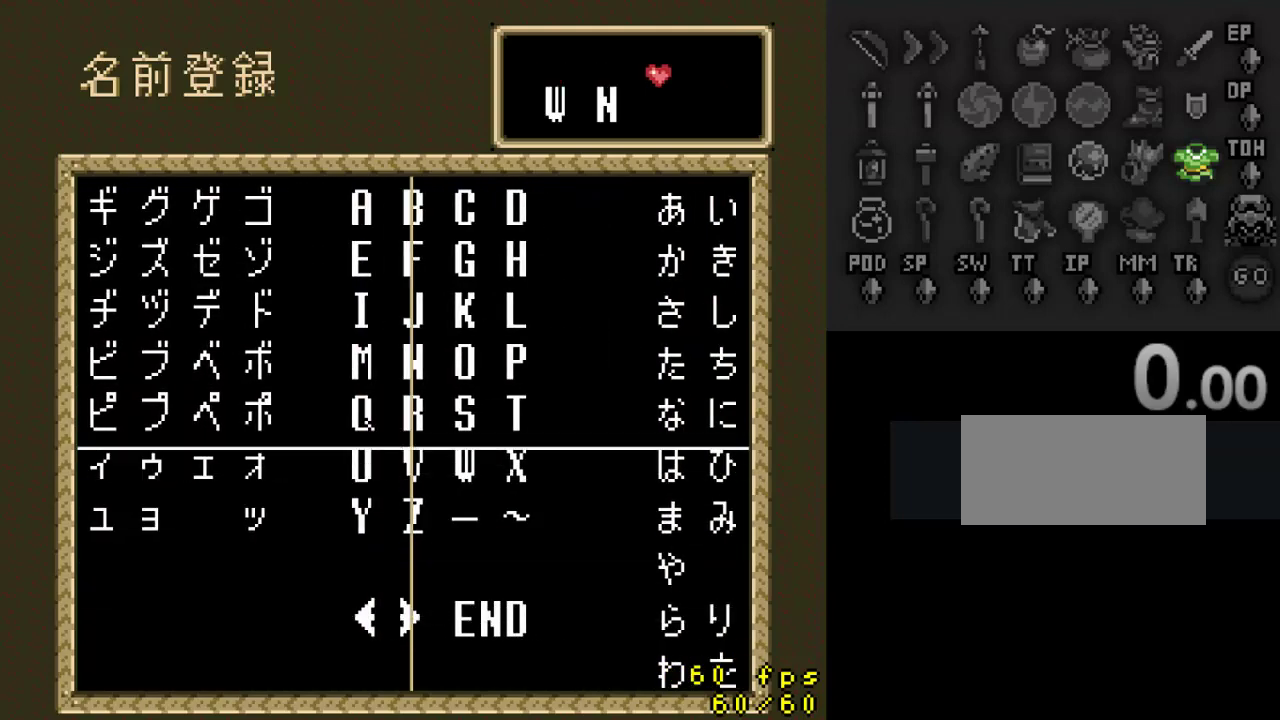
{"buttons": ["DPAD_RIGHT"], "events": [[367, "DPAD_UP", "up"], [500, "DPAD_RIGHT", "down"]]}
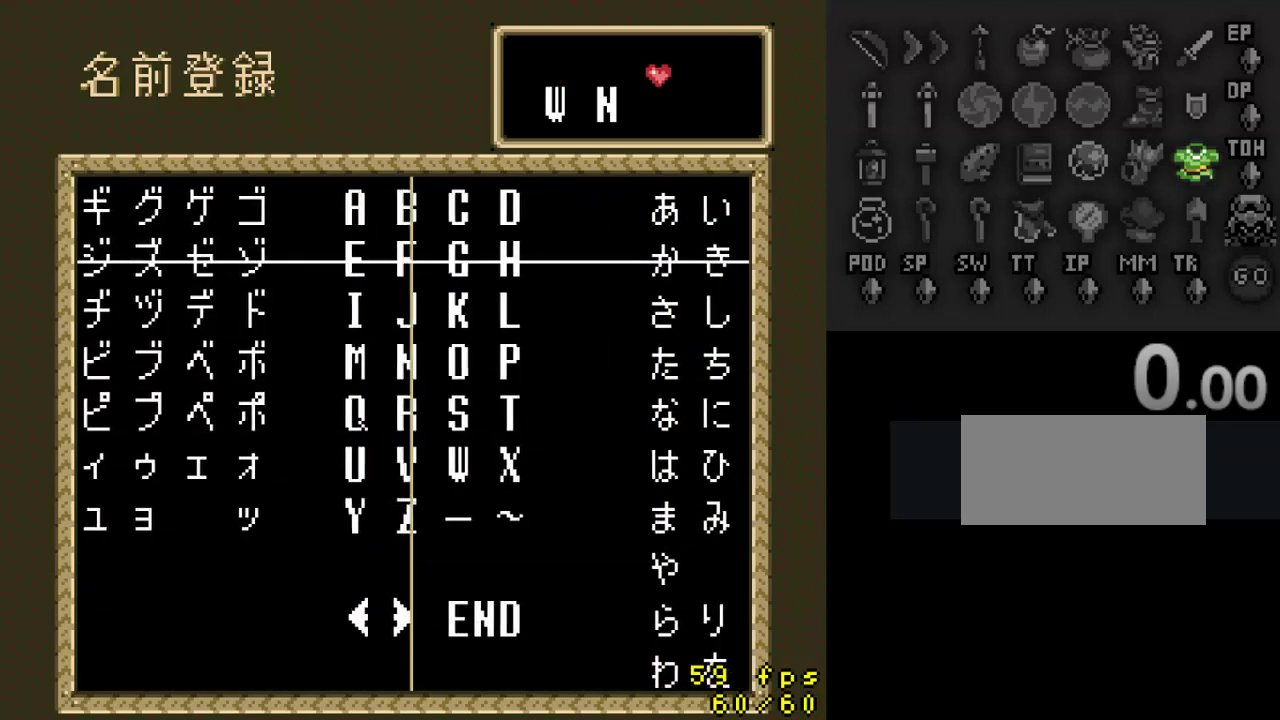
{"buttons": [], "events": [[200, "DPAD_RIGHT", "up"], [333, "DPAD_UP", "down"], [433, "DPAD_UP", "up"]]}
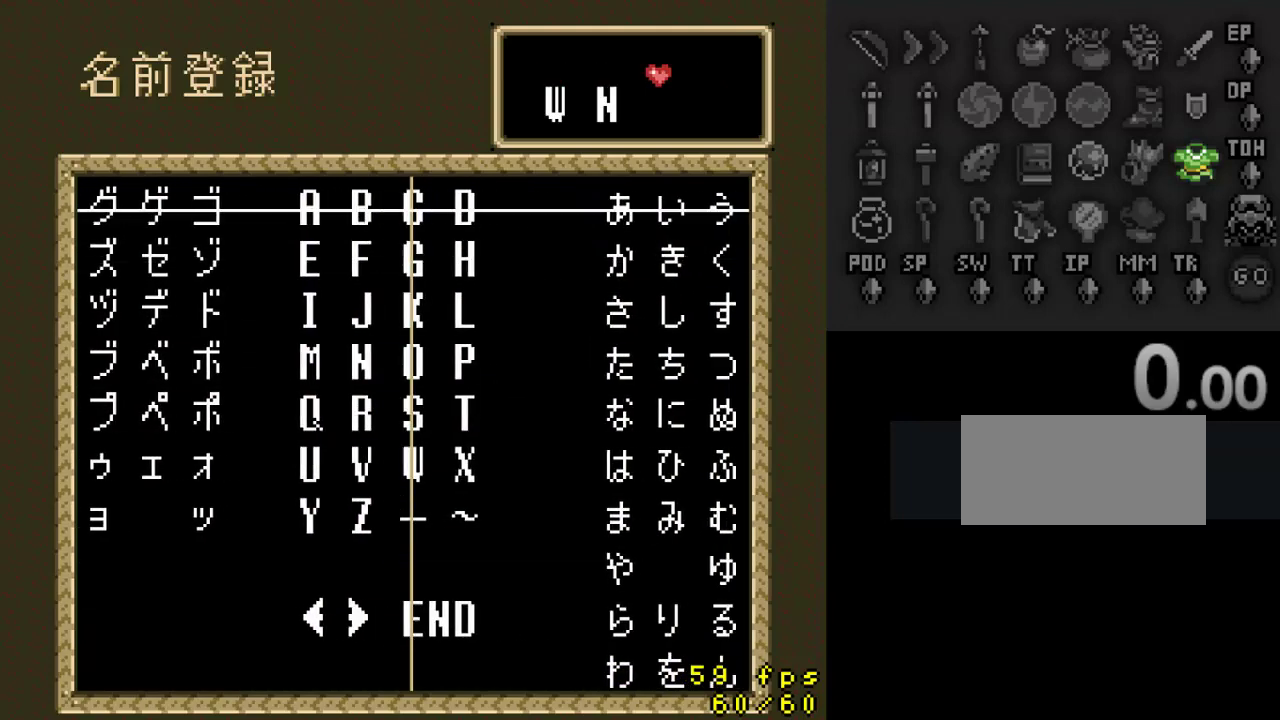
{"buttons": [], "events": [[100, "DPAD_RIGHT", "down"], [200, "DPAD_RIGHT", "up"], [433, "A", "down"], [500, "A", "up"]]}
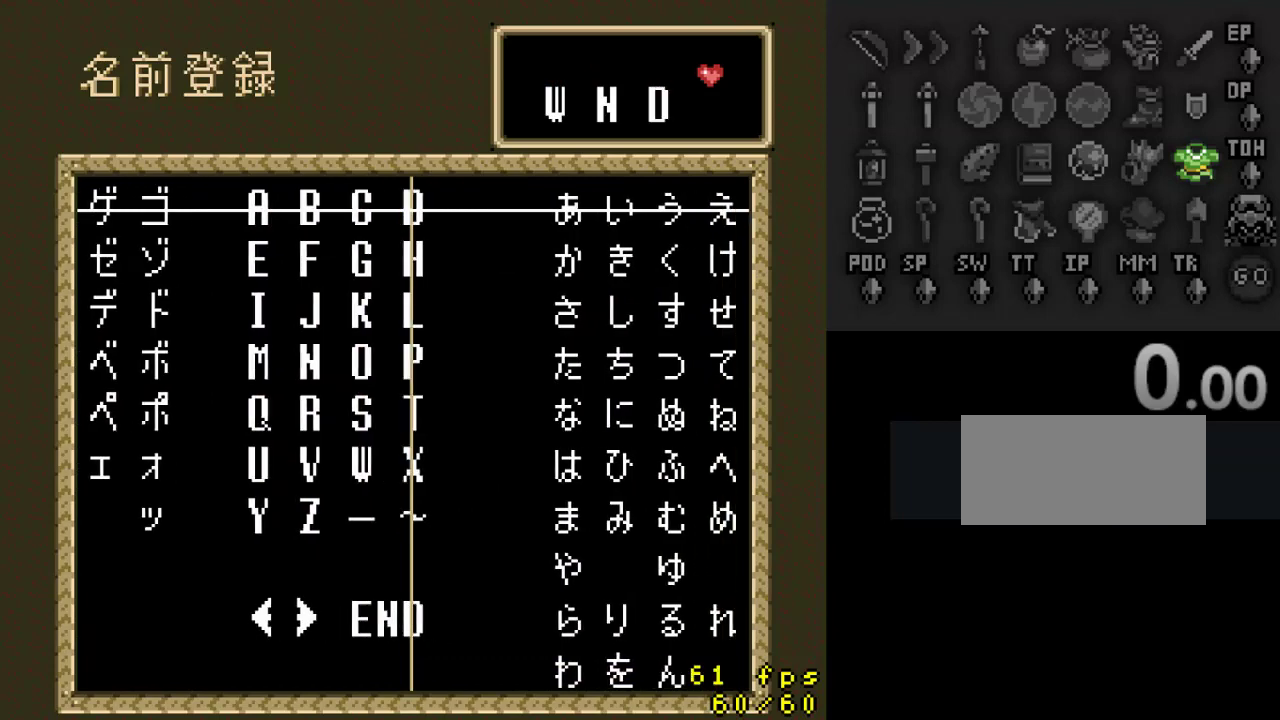
{"buttons": ["DPAD_DOWN", "DPAD_LEFT"], "events": [[67, "DPAD_DOWN", "down"], [333, "DPAD_LEFT", "down"]]}
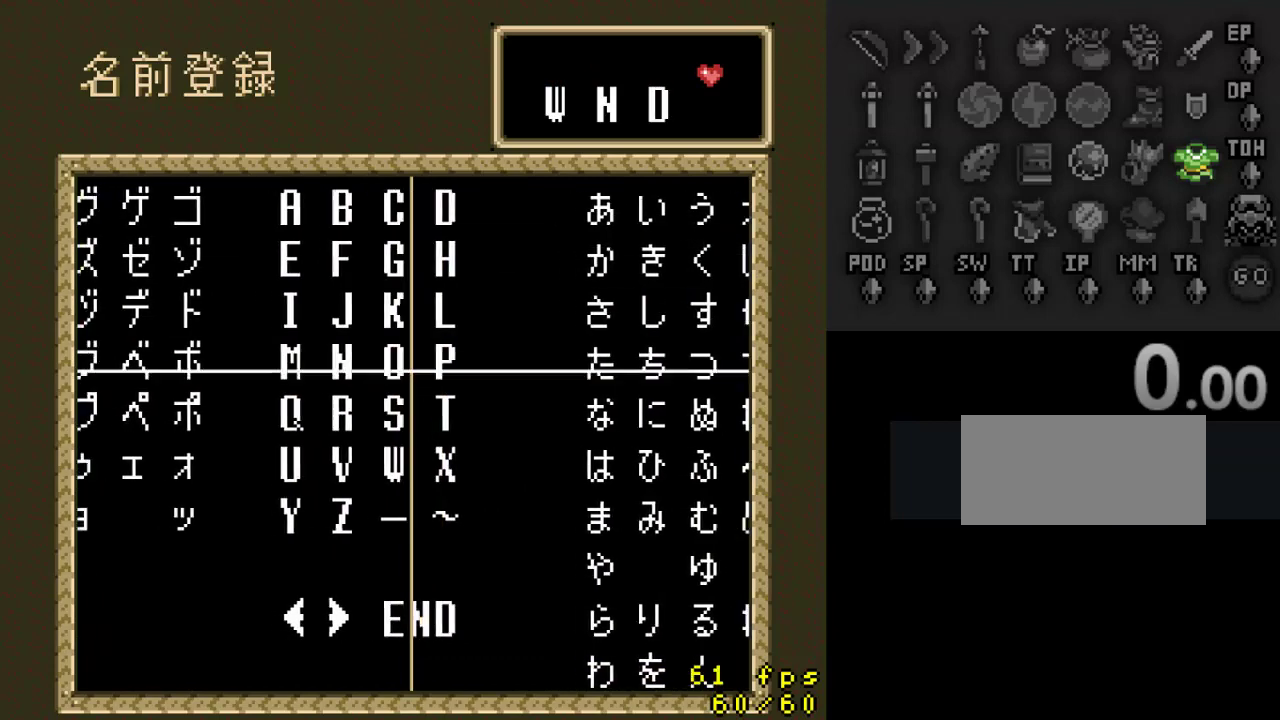
{"buttons": [], "events": [[100, "DPAD_LEFT", "up"], [133, "DPAD_DOWN", "up"]]}
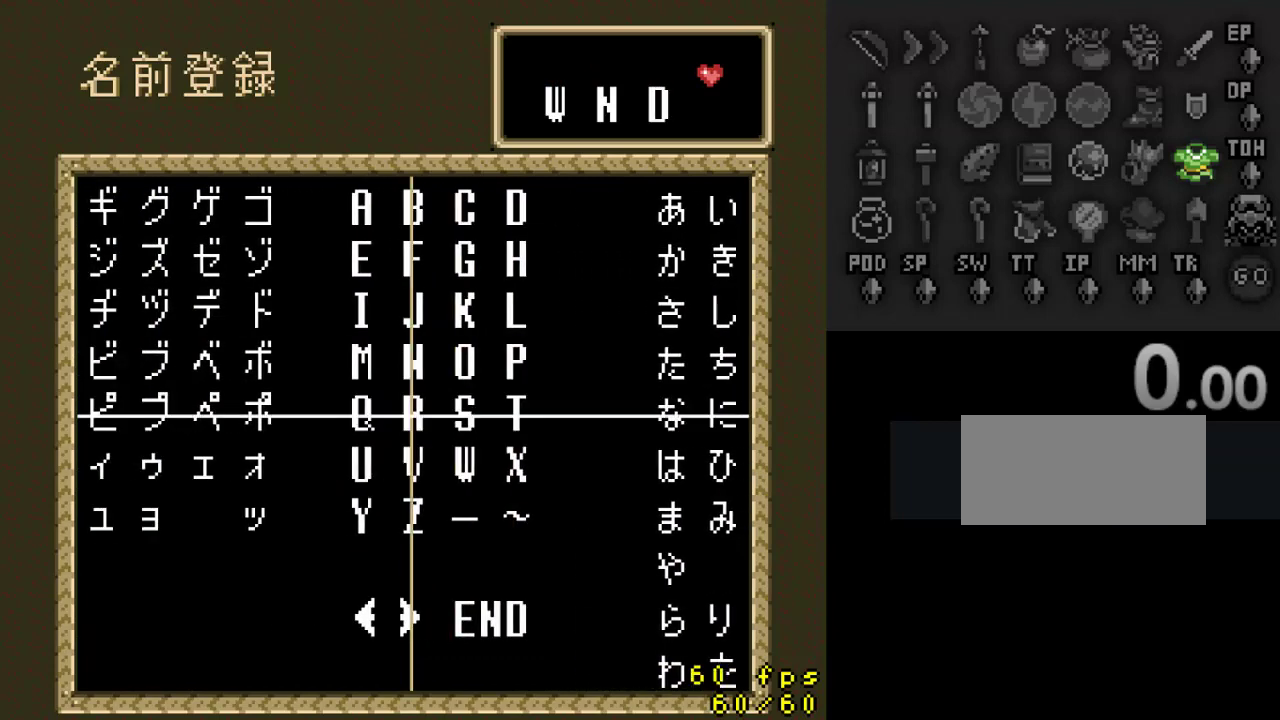
{"buttons": [], "events": [[133, "DPAD_RIGHT", "down"], [267, "DPAD_RIGHT", "up"]]}
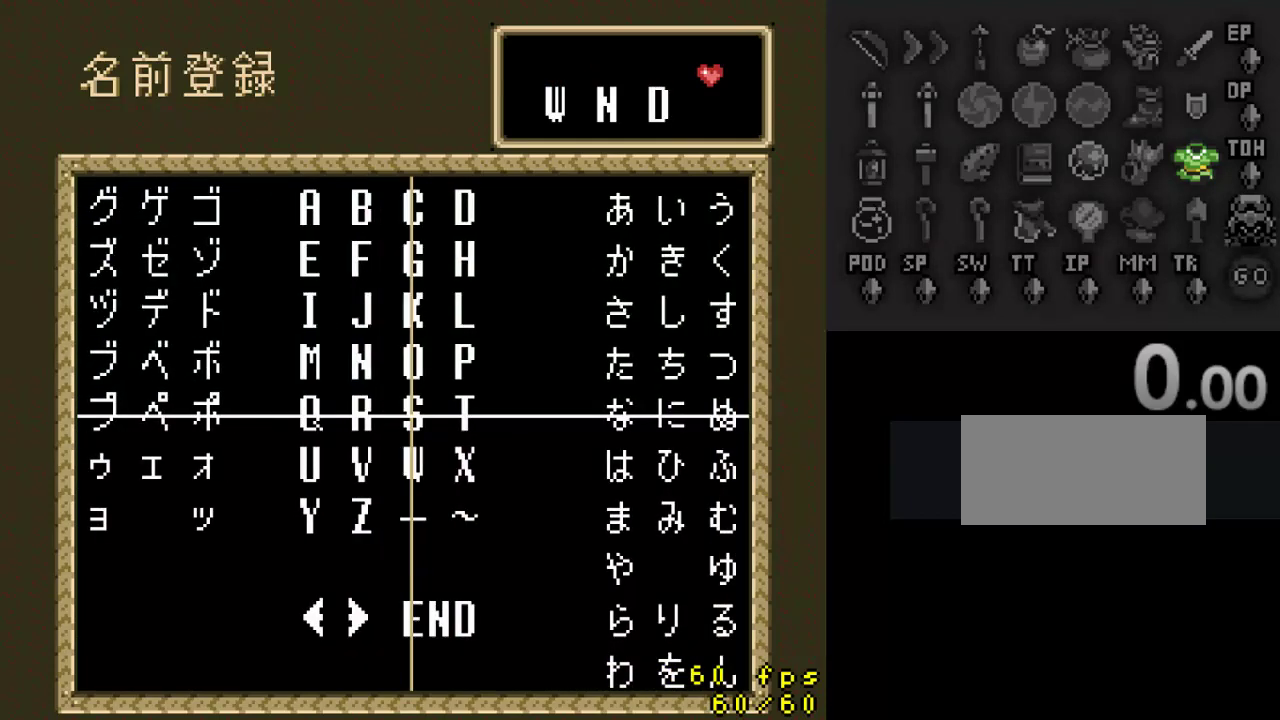
{"buttons": [], "events": [[67, "DPAD_LEFT", "down"], [167, "DPAD_LEFT", "up"], [367, "A", "down"], [433, "A", "up"]]}